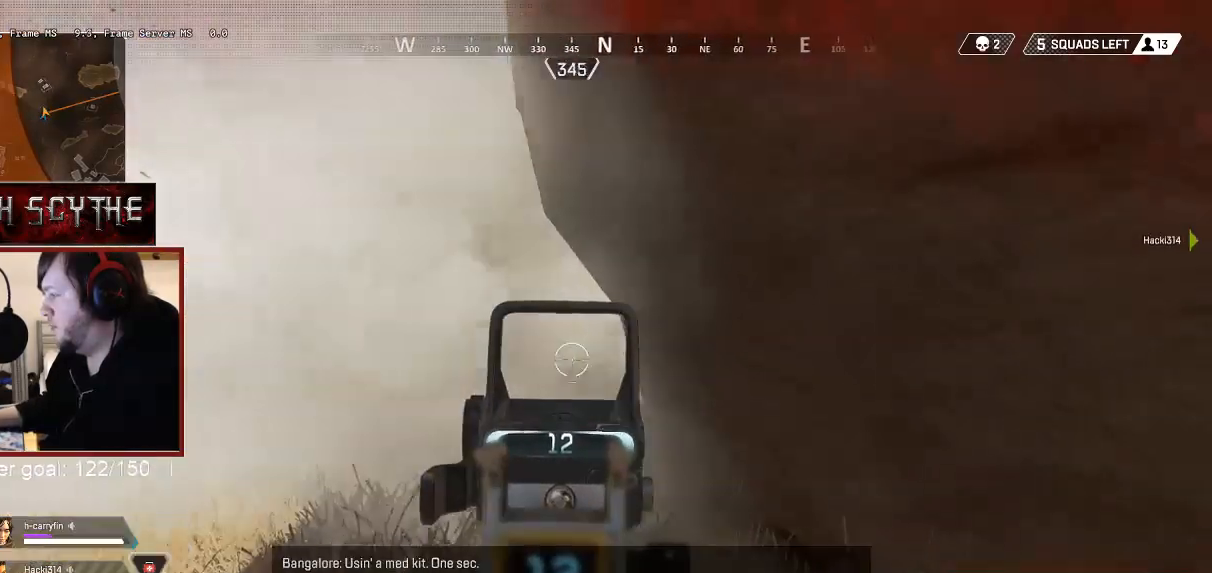
Gameplay with keyboard and mouse; each line is a JSON object with the keys and mouse buttons held at the frame after it. "events" lists presses ("down") and releases ("up") of "1", "2", "3", "4", "5", "a", "alt", "b", "c", "ctrl", "d", "e", "f", "g", "q", "r", "s", "shift", "space", "t", "tab", "v", "w", "x", "z", "mouse_left", "mouse_wheel", "mouse_right", "mouse_mb4" and "mouse_mb5" between this image and that frame as [ms after this image, input, new state], when the widget could be followed in between. "mouse_left", "mouse_wheel", "mouse_right", "mouse_mb4", "mouse_mb5" = the "left", "wheel", "right", "mb4", "mb5" buttons of the "mouse" list. No other keys are recorded. "wheel" means that the mouse wheel is clicked or scrolled. Mouse movement is not recorded.
{"keys": ["a", "w"], "mouse": ["right"], "events": []}
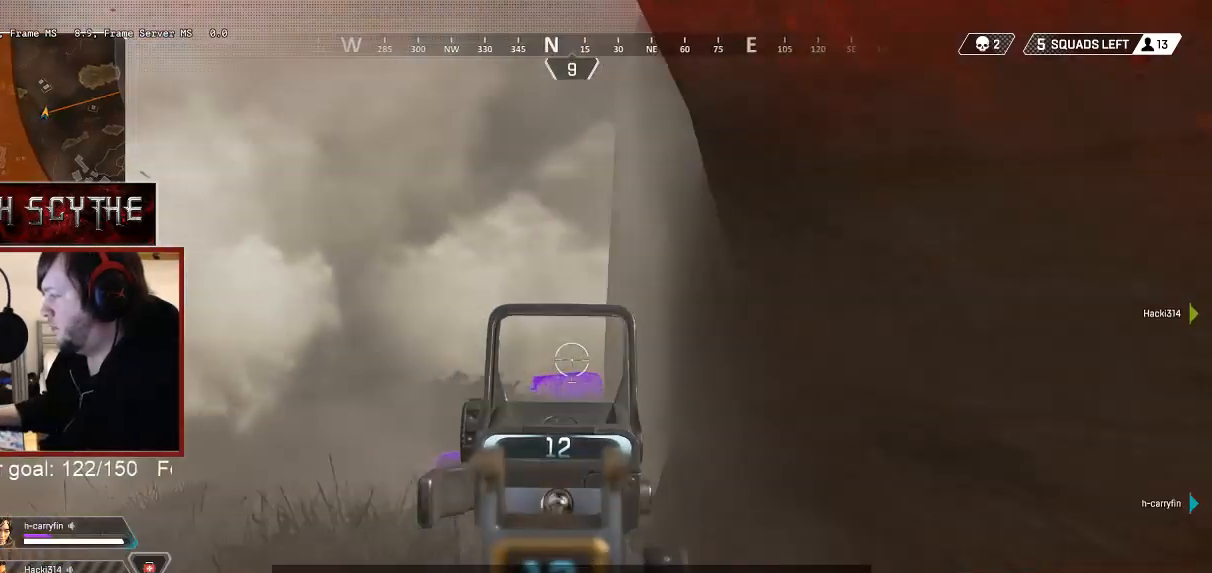
{"keys": ["a", "w"], "mouse": ["right"], "events": [[183, "a", "up"], [333, "a", "down"]]}
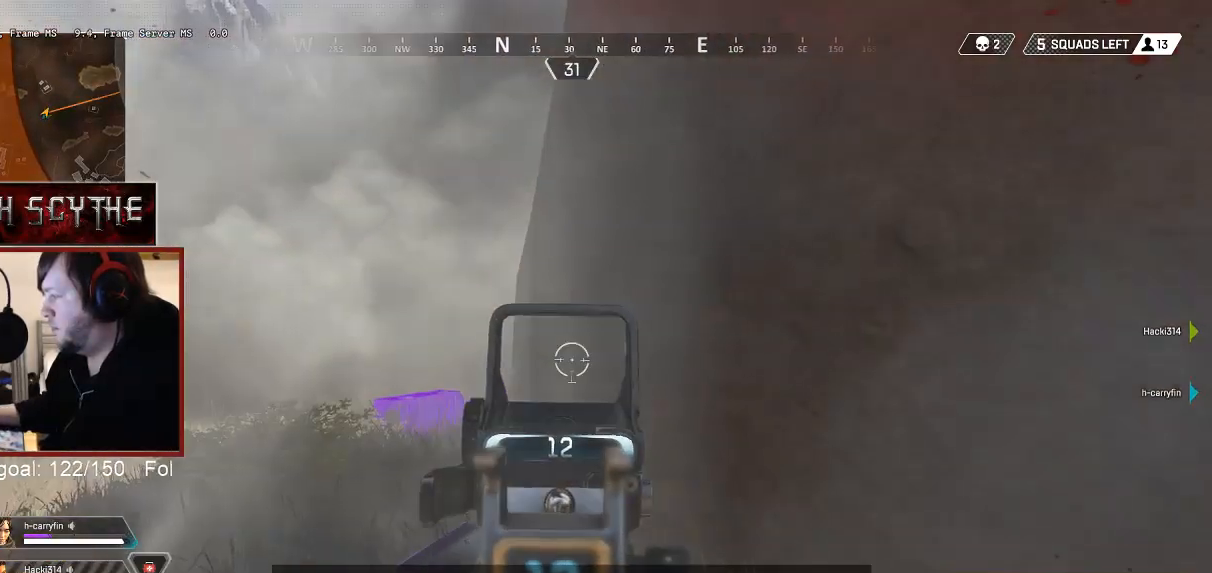
{"keys": ["d"], "mouse": ["right"], "events": [[217, "w", "up"], [400, "a", "up"], [417, "d", "down"]]}
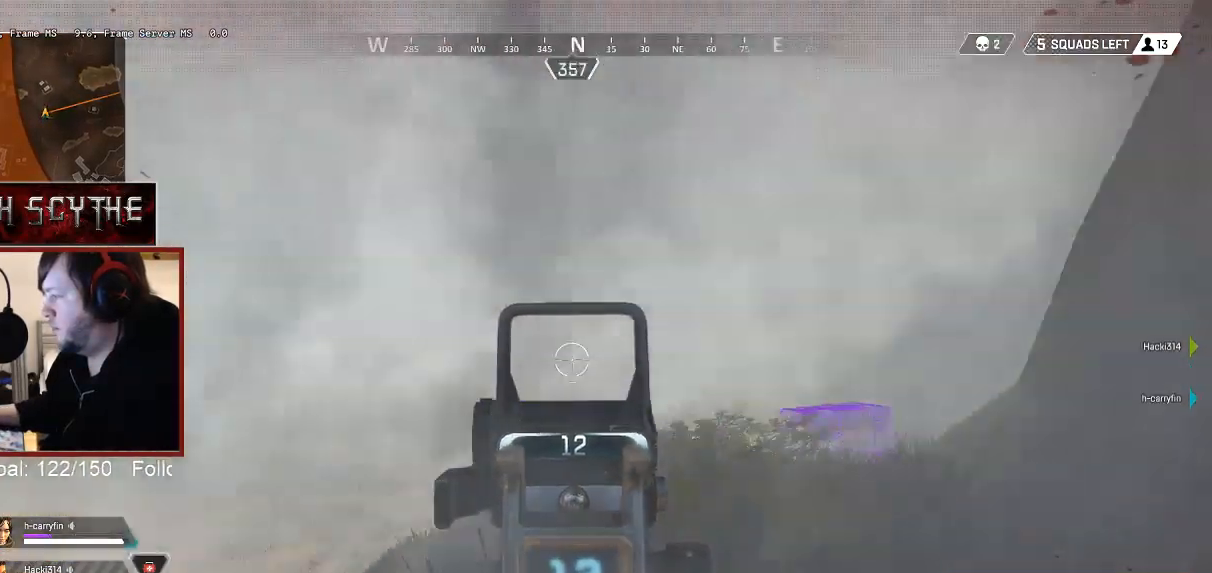
{"keys": ["d", "w"], "mouse": ["right"], "events": [[383, "w", "down"]]}
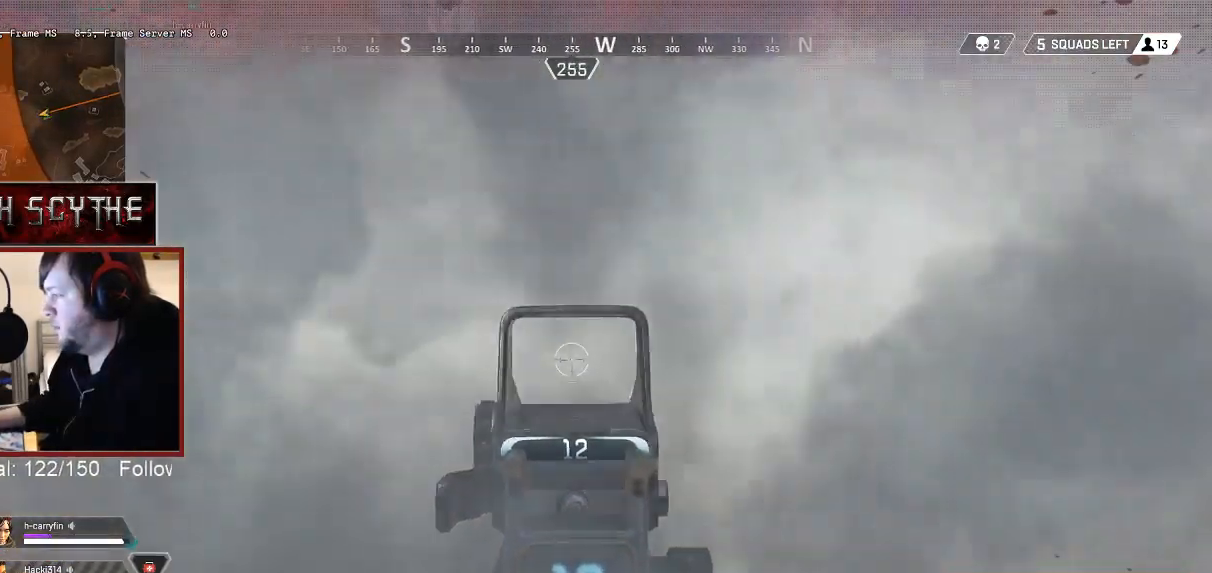
{"keys": ["a", "w"], "mouse": ["right"], "events": [[33, "d", "up"], [50, "a", "down"]]}
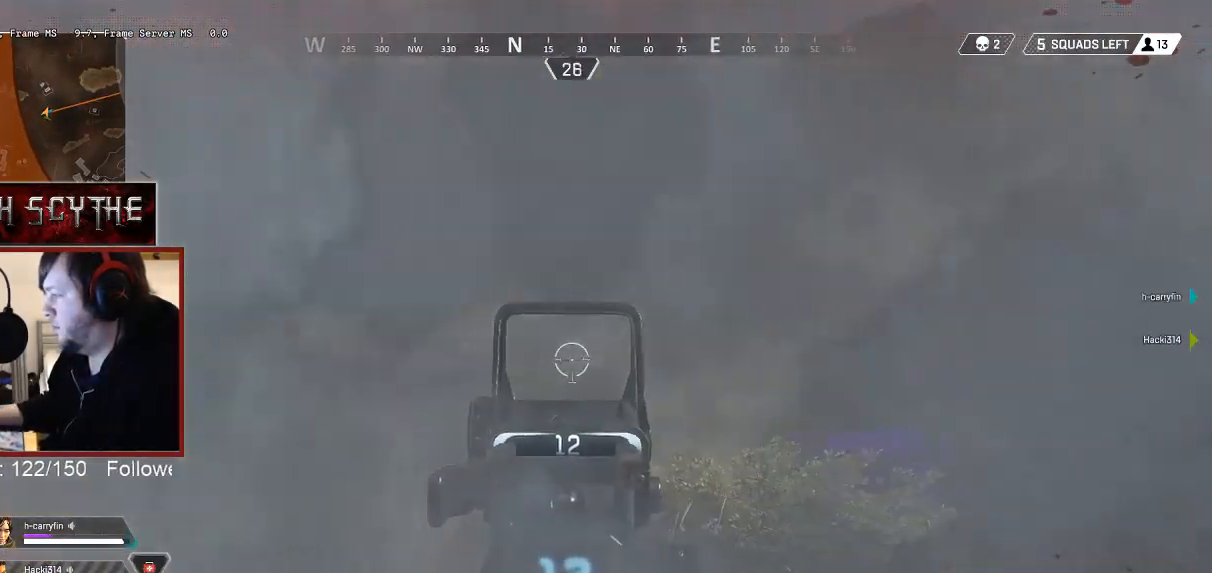
{"keys": ["d"], "mouse": [], "events": [[50, "w", "up"], [233, "a", "up"], [233, "d", "down"], [417, "mouse_right", "up"]]}
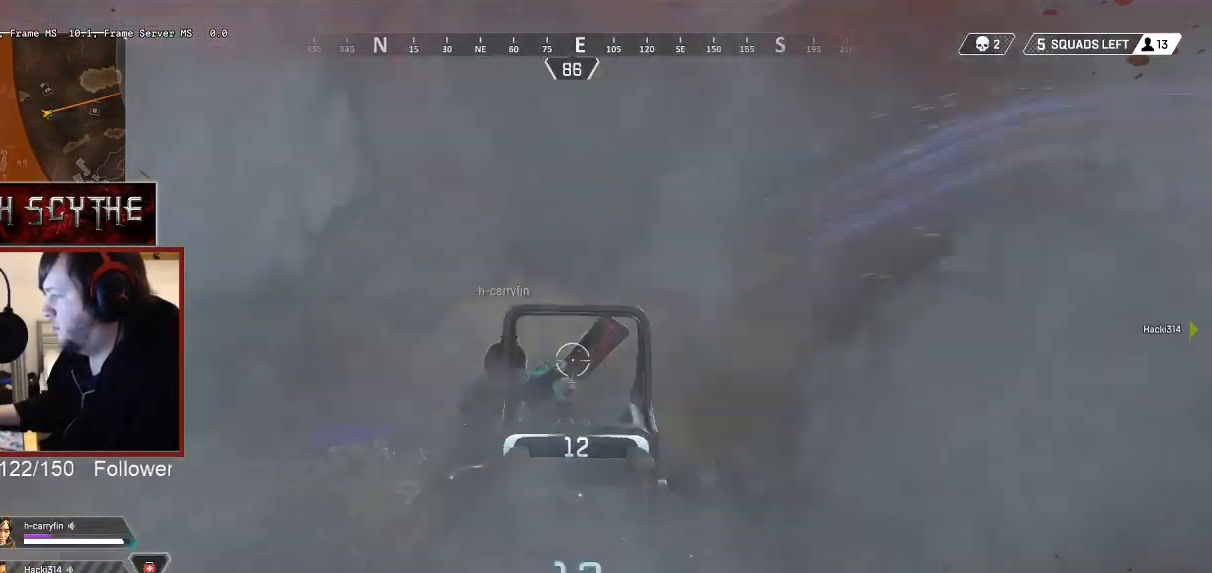
{"keys": ["shift", "w"], "mouse": [], "events": [[33, "w", "down"], [67, "shift", "down"], [483, "d", "up"]]}
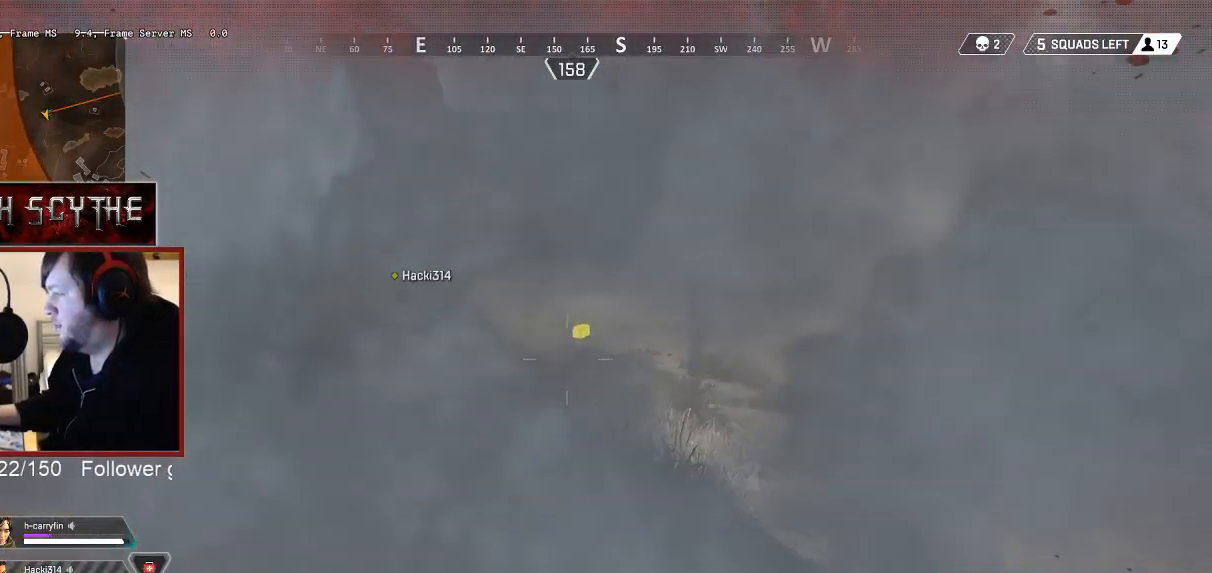
{"keys": ["shift", "w", "x"], "mouse": [], "events": [[417, "x", "down"]]}
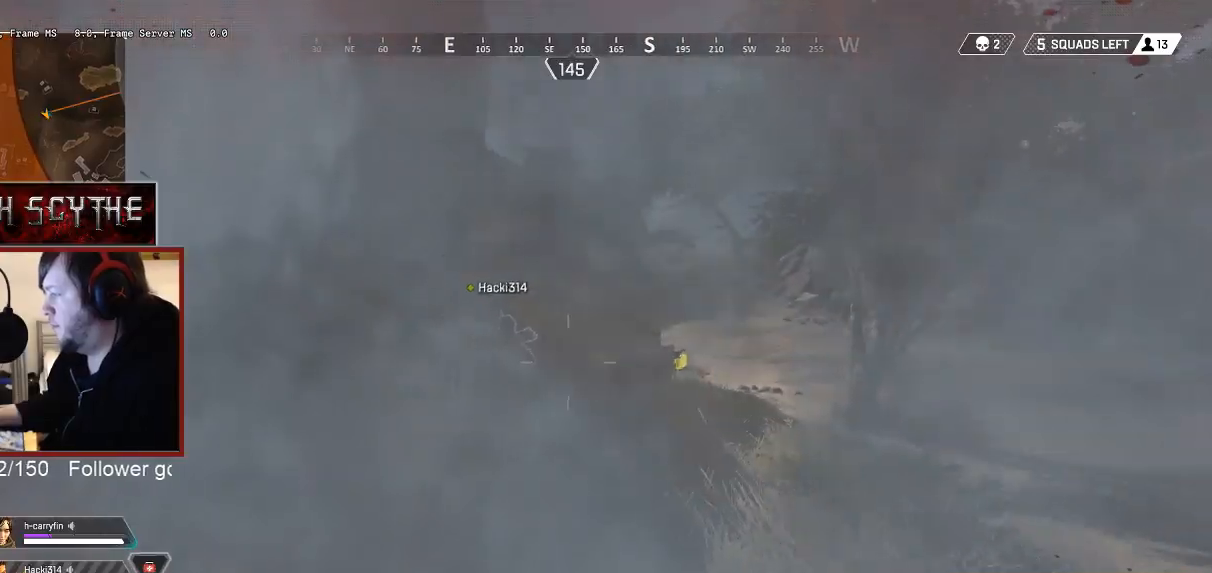
{"keys": ["d"], "mouse": [], "events": [[267, "x", "up"], [317, "shift", "up"], [400, "w", "up"], [417, "d", "down"]]}
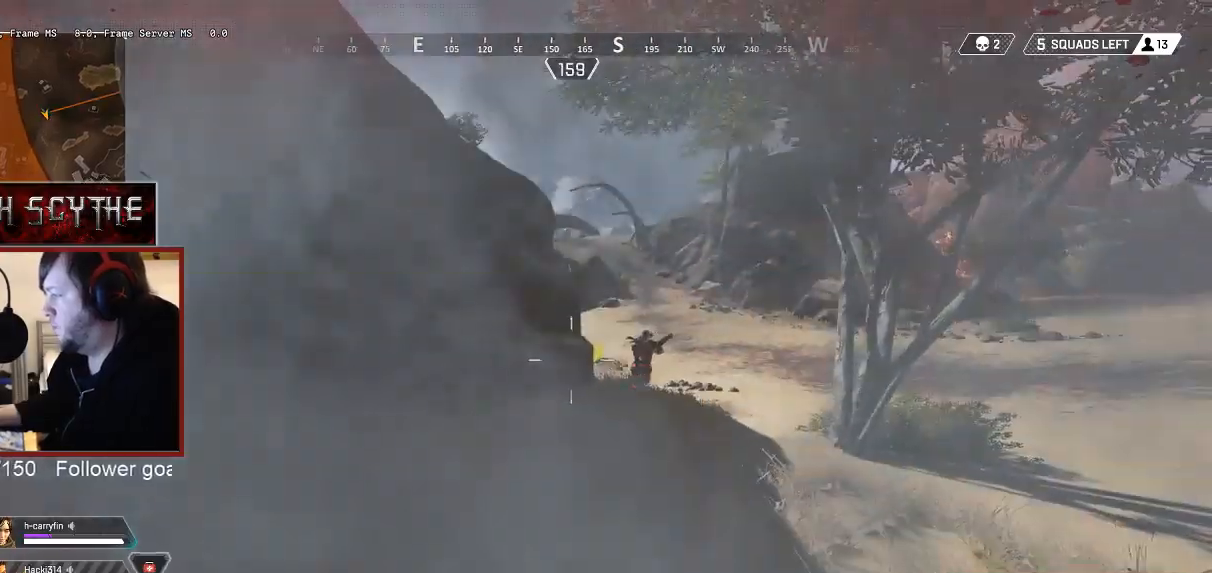
{"keys": ["d", "s"], "mouse": ["right"], "events": [[50, "s", "down"], [233, "mouse_right", "down"], [317, "mouse_left", "down"], [450, "mouse_left", "up"]]}
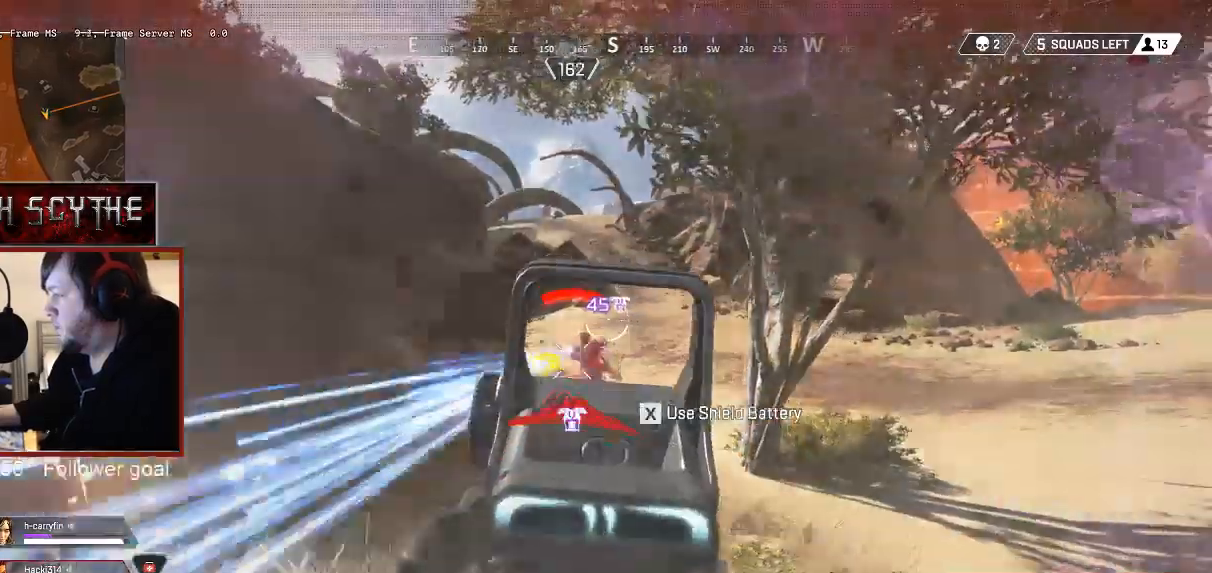
{"keys": ["a", "s"], "mouse": ["right"], "events": [[283, "mouse_left", "down"], [333, "a", "down"], [350, "mouse_left", "up"], [383, "a", "up"], [400, "a", "down"], [500, "d", "up"]]}
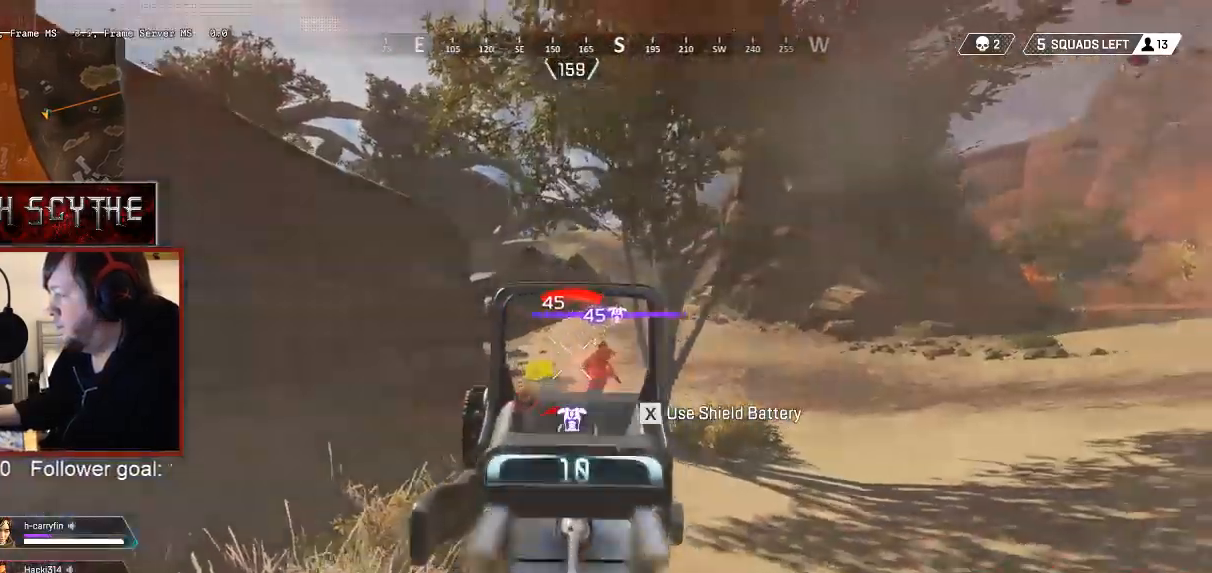
{"keys": ["s"], "mouse": ["right"], "events": [[200, "mouse_left", "down"], [300, "mouse_left", "up"], [450, "a", "up"]]}
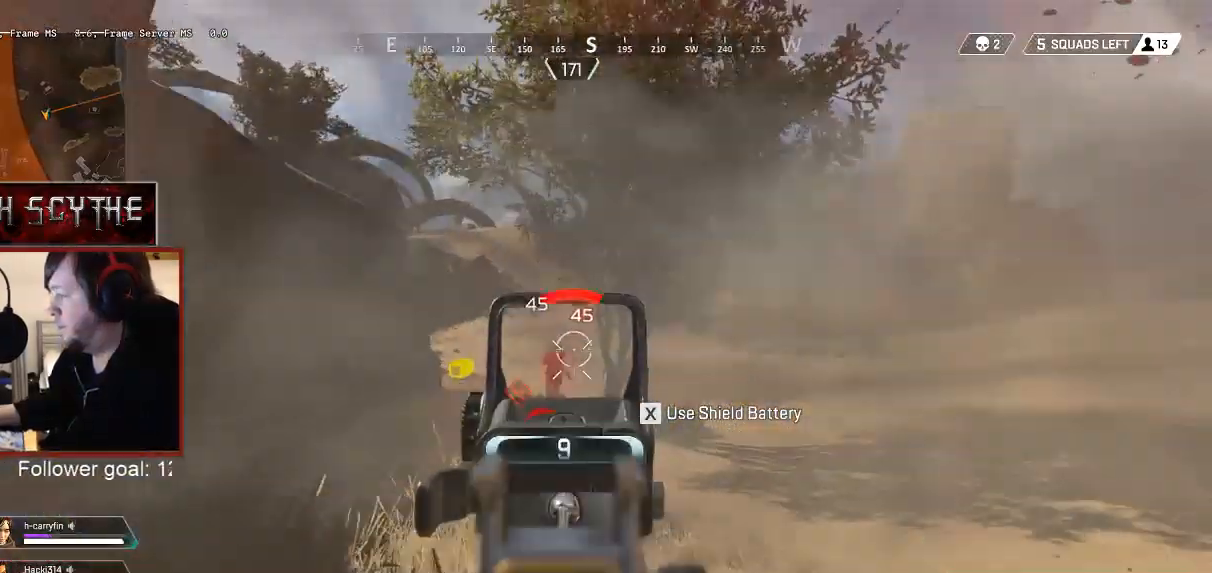
{"keys": ["a"], "mouse": ["left", "right"], "events": [[33, "d", "down"], [67, "mouse_left", "down"], [117, "s", "up"], [167, "mouse_left", "up"], [433, "mouse_left", "down"], [450, "a", "down"], [483, "d", "up"]]}
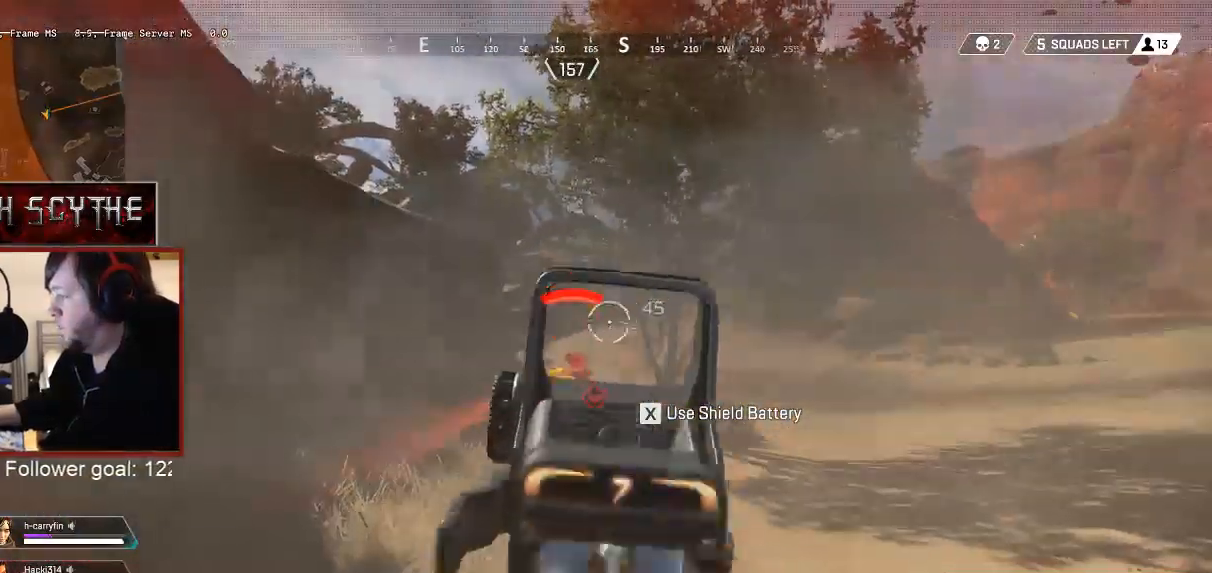
{"keys": ["a"], "mouse": [], "events": [[33, "mouse_left", "up"], [100, "a", "up"], [100, "d", "down"], [317, "a", "down"], [350, "d", "up"], [467, "mouse_right", "up"]]}
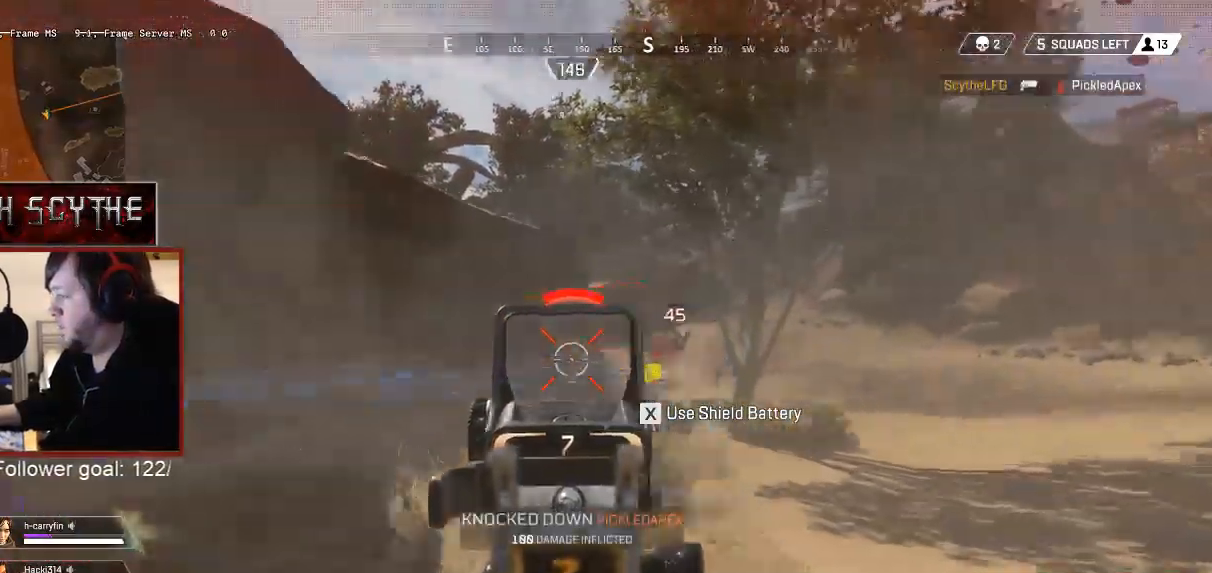
{"keys": ["shift", "w"], "mouse": [], "events": [[33, "r", "down"], [83, "shift", "down"], [83, "w", "down"], [150, "r", "up"], [200, "a", "up"]]}
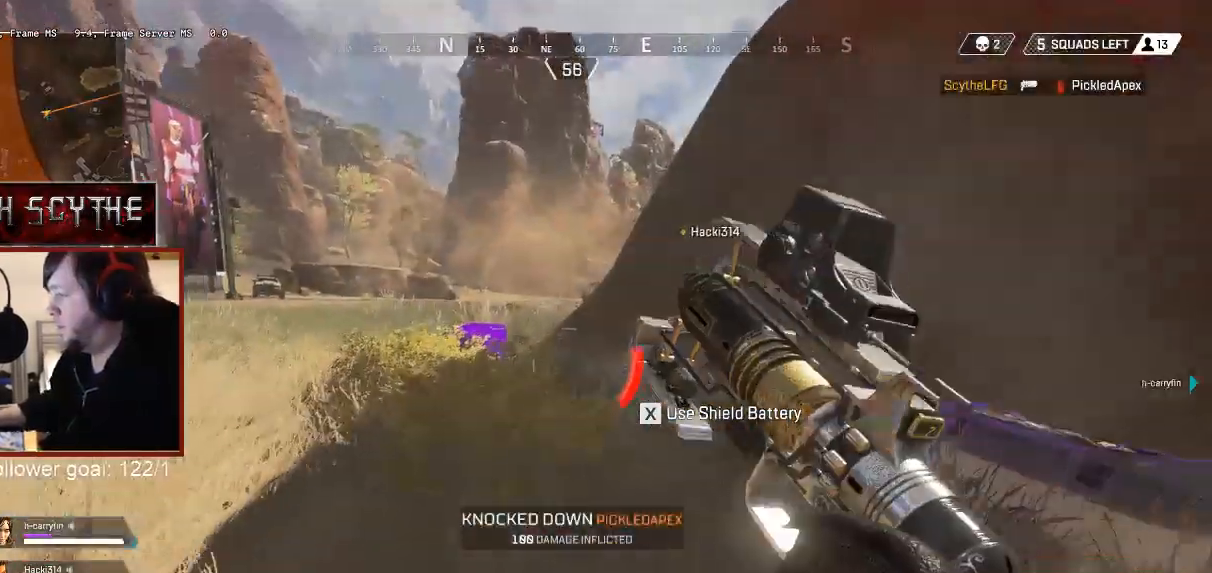
{"keys": ["shift", "w"], "mouse": [], "events": []}
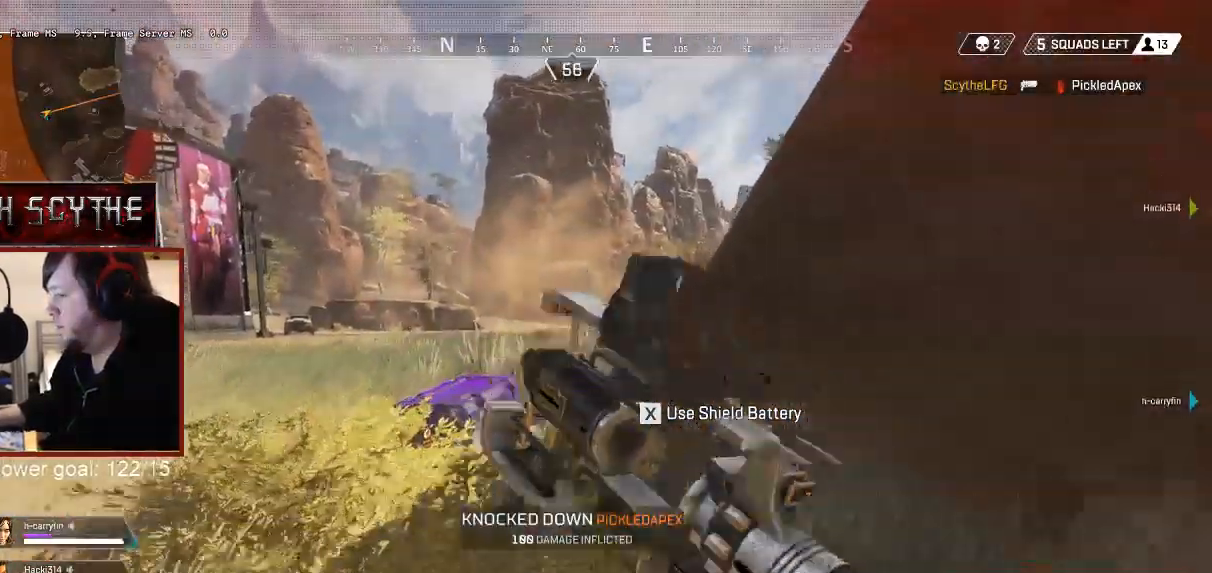
{"keys": ["a", "s"], "mouse": [], "events": [[167, "a", "down"], [367, "w", "up"], [433, "shift", "up"], [483, "s", "down"]]}
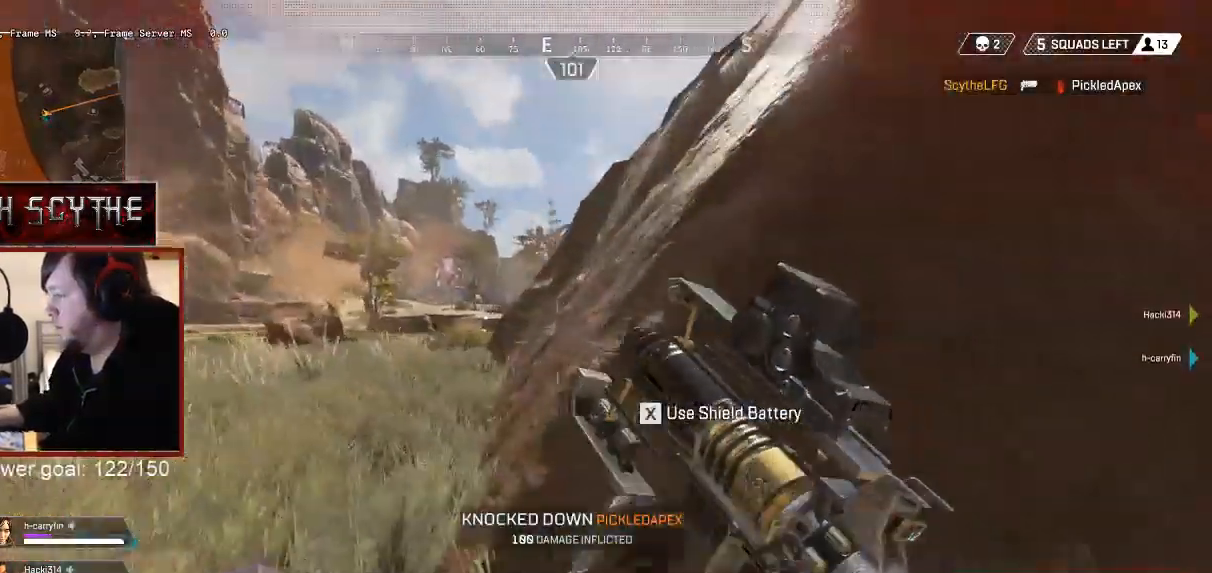
{"keys": ["d", "shift", "w"], "mouse": [], "events": [[117, "a", "up"], [150, "d", "down"], [200, "s", "up"], [350, "w", "down"], [367, "shift", "down"]]}
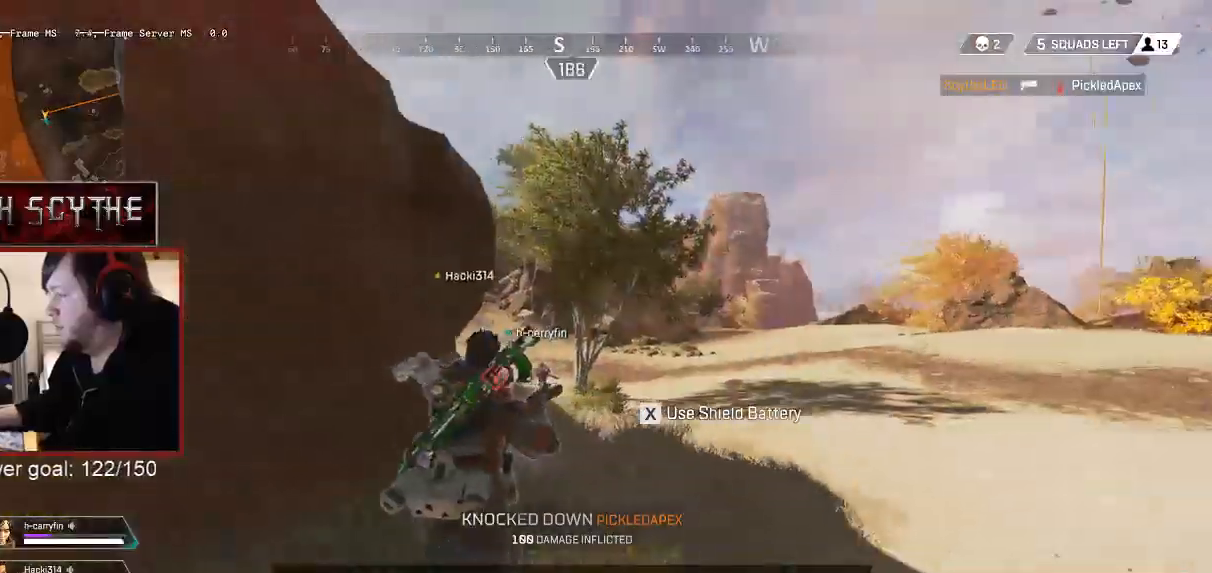
{"keys": ["d", "shift", "w"], "mouse": [], "events": []}
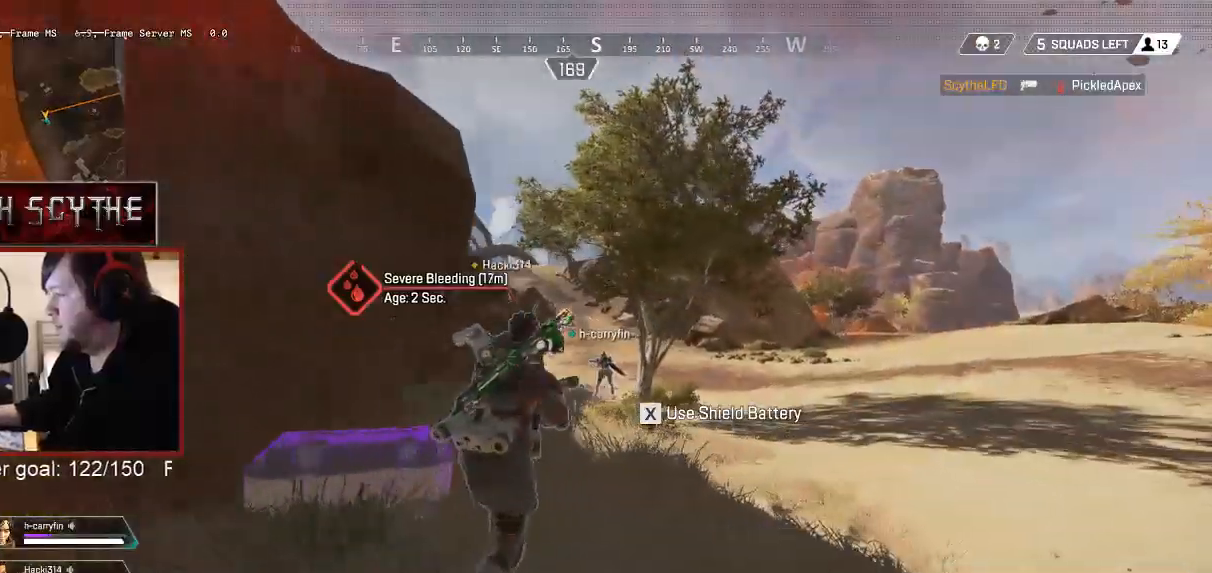
{"keys": ["a", "s"], "mouse": [], "events": [[200, "shift", "up"], [200, "w", "up"], [233, "a", "down"], [267, "d", "up"], [333, "s", "down"]]}
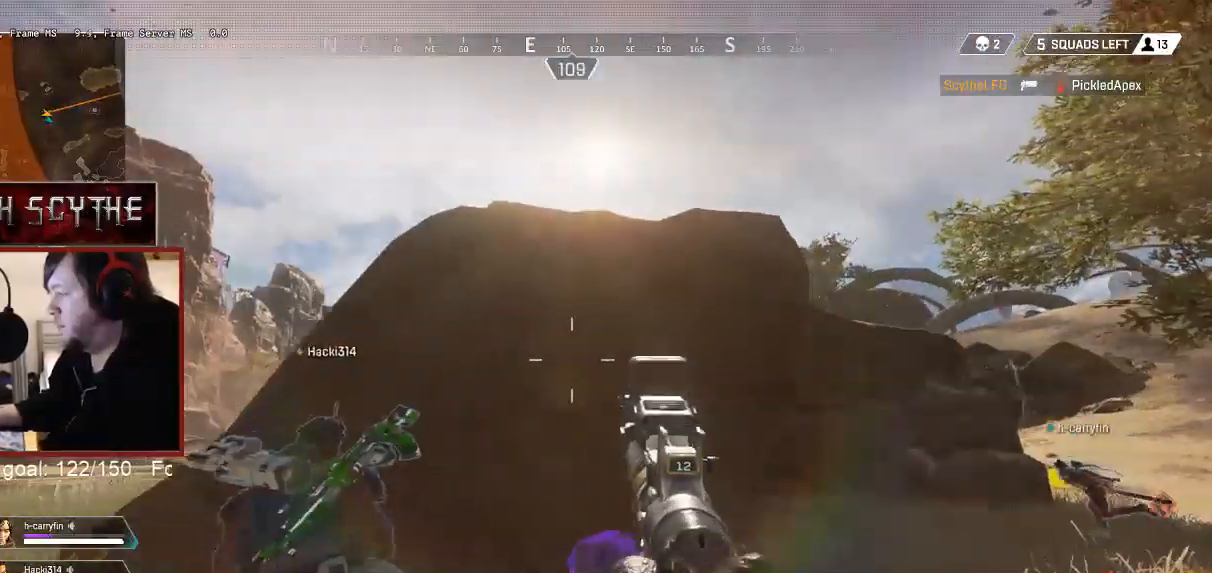
{"keys": ["a"], "mouse": [], "events": [[333, "s", "up"]]}
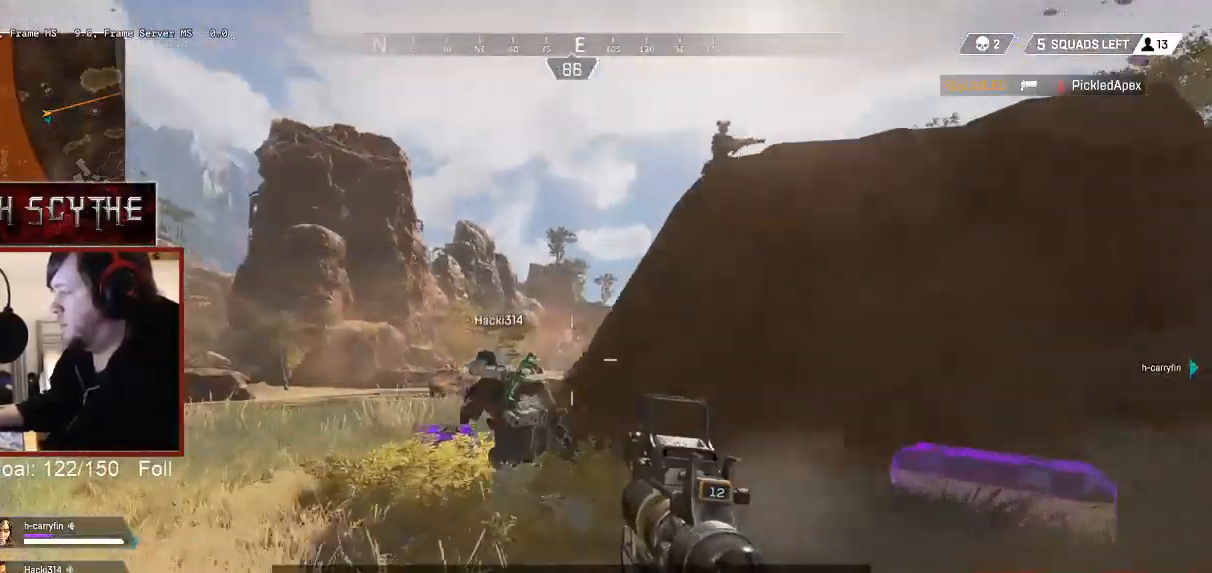
{"keys": ["s"], "mouse": ["right"], "events": [[200, "mouse_right", "down"], [233, "s", "down"], [300, "a", "up"]]}
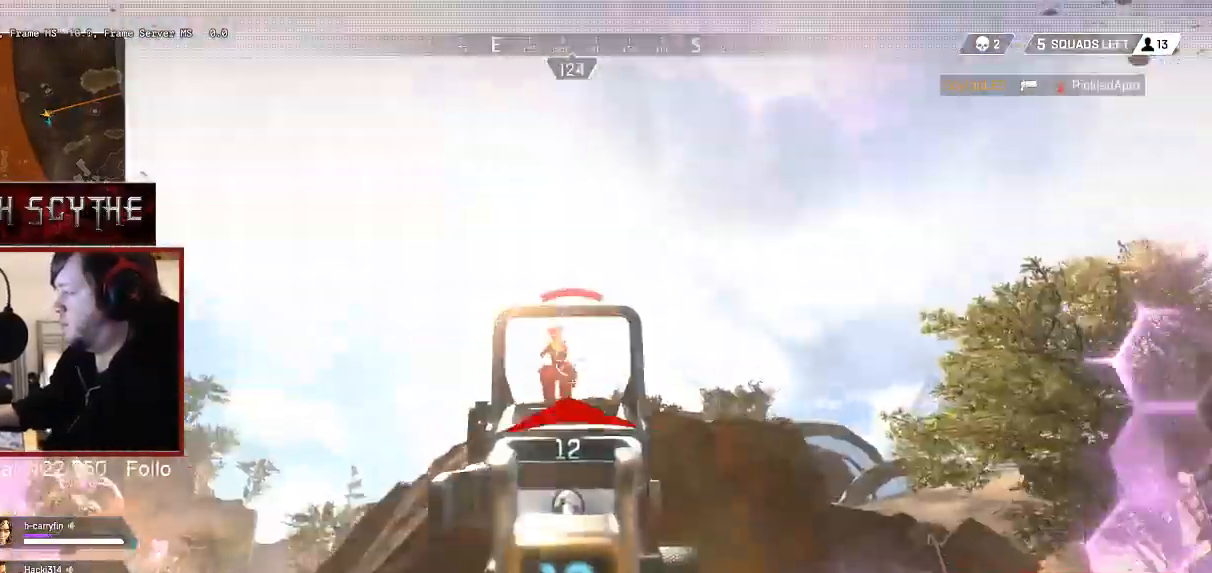
{"keys": ["d", "s"], "mouse": ["left", "right"], "events": [[33, "mouse_left", "down"], [117, "mouse_left", "up"], [133, "d", "down"], [450, "mouse_left", "down"]]}
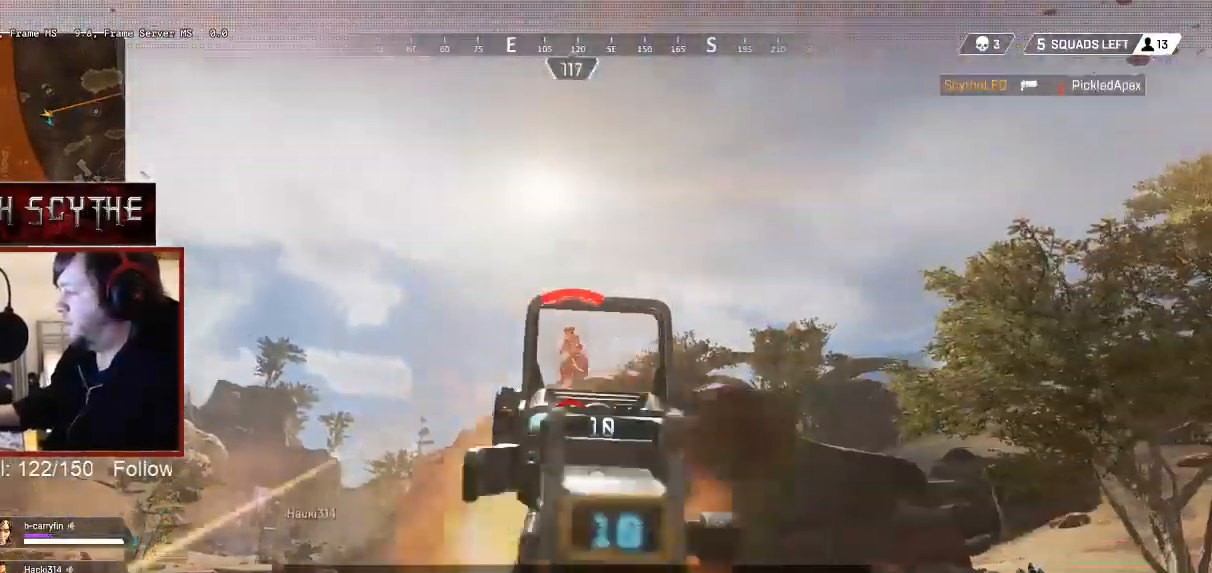
{"keys": ["a"], "mouse": ["right"], "events": [[33, "mouse_left", "up"], [267, "s", "up"], [283, "a", "down"], [300, "d", "up"], [333, "mouse_left", "down"], [433, "mouse_left", "up"]]}
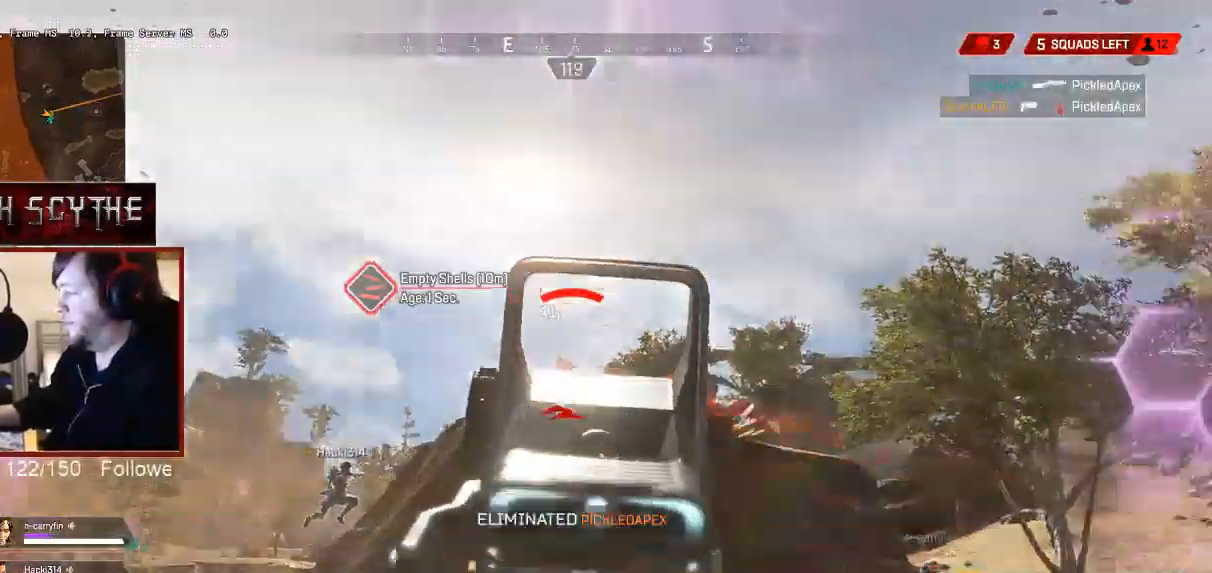
{"keys": ["ctrl", "d"], "mouse": ["right"], "events": [[183, "mouse_left", "down"], [200, "a", "up"], [200, "d", "down"], [250, "mouse_left", "up"], [417, "ctrl", "down"]]}
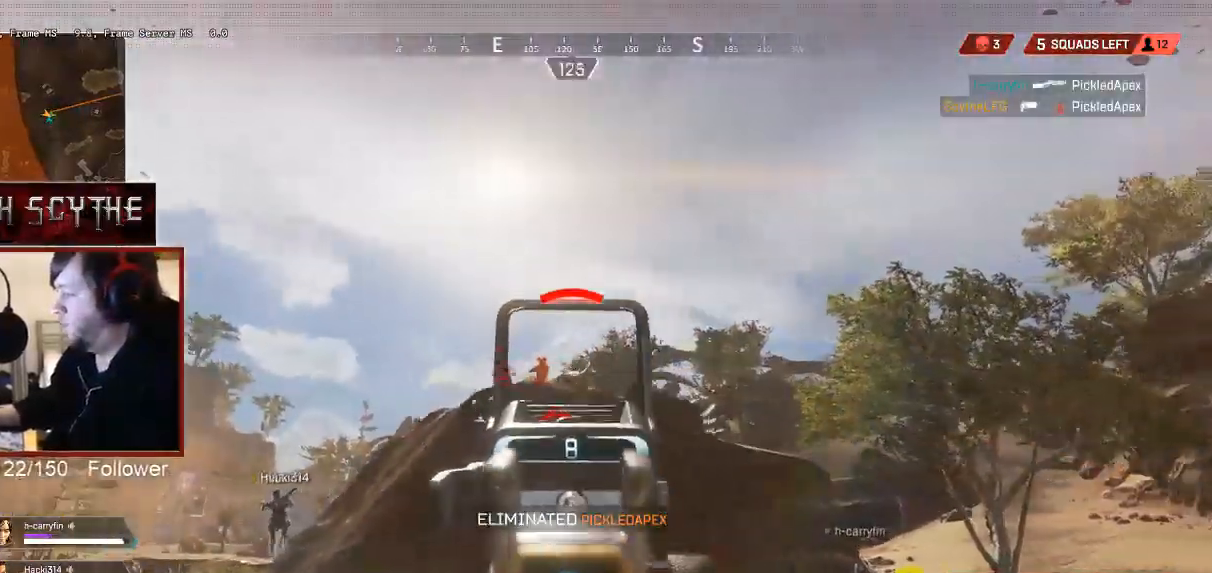
{"keys": ["a"], "mouse": ["right"], "events": [[150, "mouse_left", "down"], [233, "mouse_left", "up"], [250, "d", "up"], [267, "ctrl", "up"], [283, "a", "down"]]}
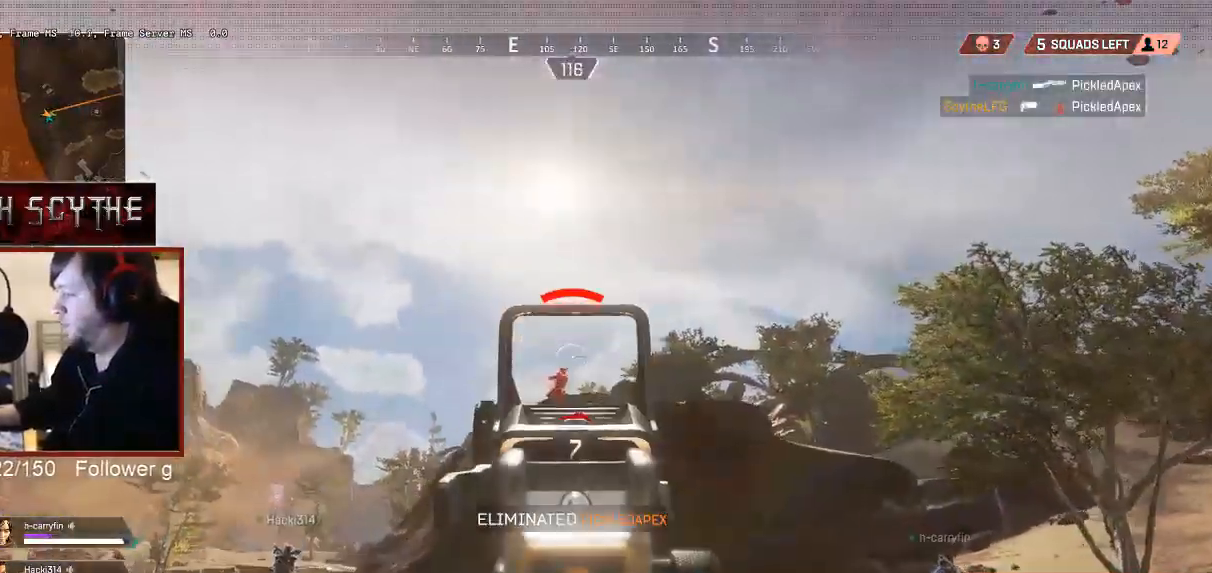
{"keys": ["a", "d"], "mouse": ["left", "right"], "events": [[83, "a", "up"], [83, "d", "down"], [83, "mouse_left", "down"], [167, "mouse_left", "up"], [350, "a", "down"], [383, "d", "up"], [467, "mouse_left", "down"], [483, "d", "down"]]}
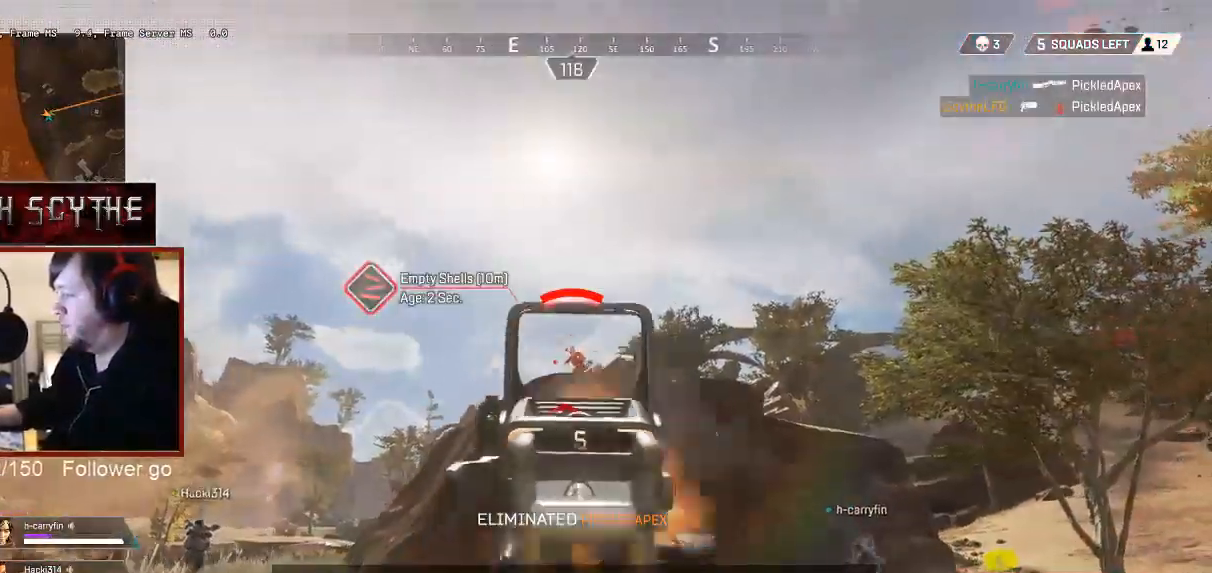
{"keys": ["d"], "mouse": ["right"], "events": [[17, "a", "up"], [67, "mouse_left", "up"], [100, "a", "down"], [133, "d", "up"], [167, "d", "down"], [183, "a", "up"], [300, "a", "down"], [333, "d", "up"], [333, "mouse_left", "down"], [400, "mouse_left", "up"], [433, "d", "down"], [450, "a", "up"]]}
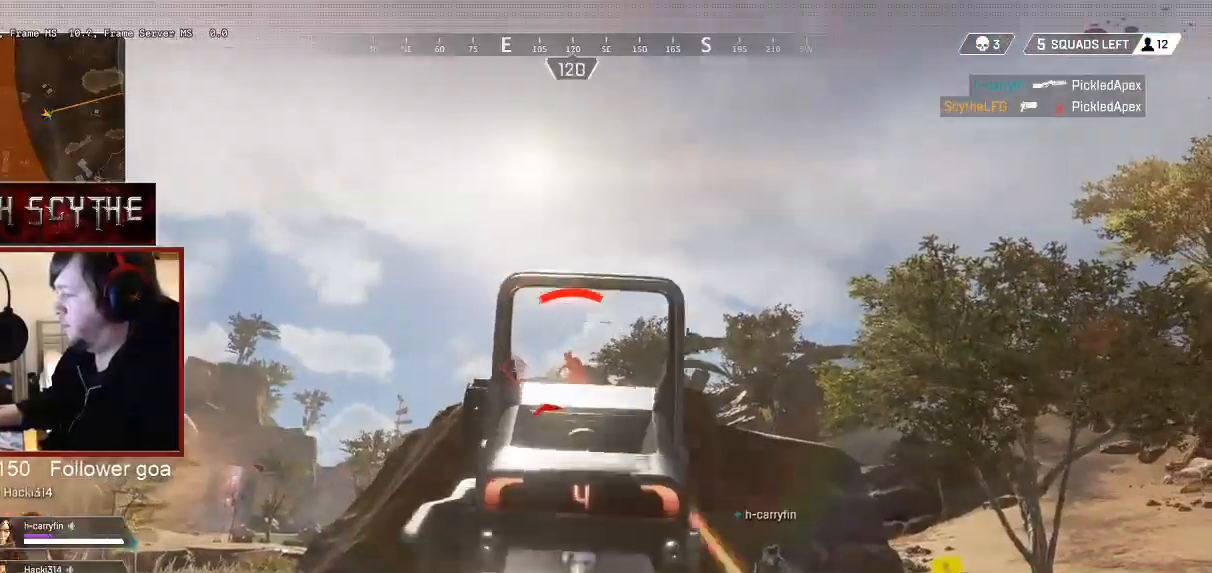
{"keys": ["d"], "mouse": ["right"], "events": [[33, "a", "down"], [33, "d", "up"], [150, "d", "down"], [167, "a", "up"], [200, "mouse_left", "down"], [283, "a", "down"], [283, "mouse_left", "up"], [317, "a", "up"]]}
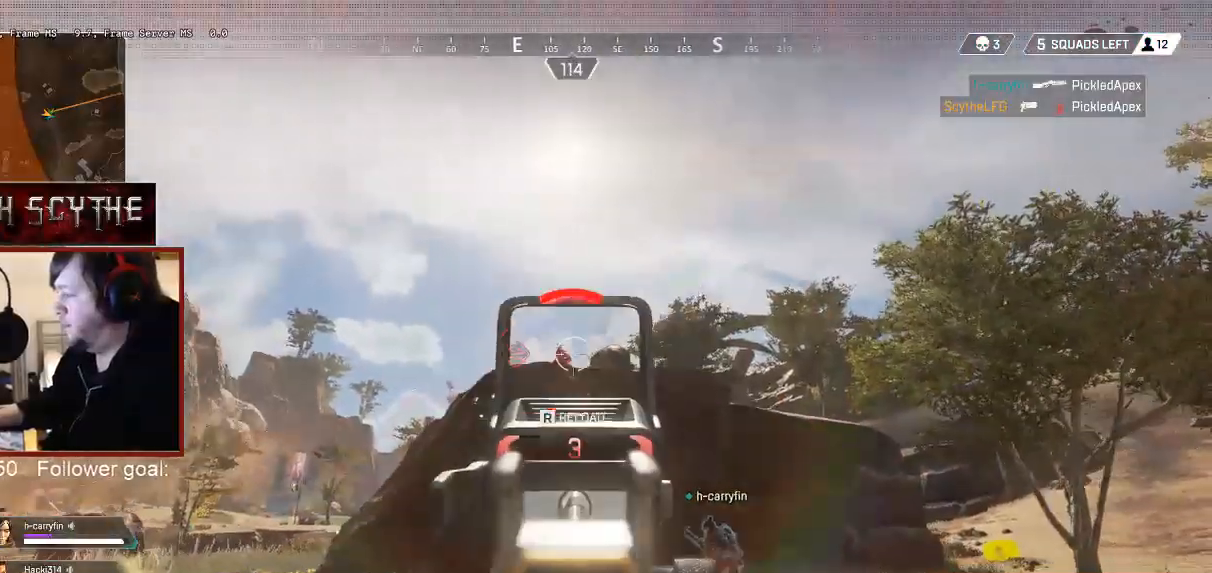
{"keys": ["a", "d"], "mouse": ["right"], "events": [[50, "mouse_left", "down"], [83, "a", "down"], [100, "d", "up"], [133, "mouse_left", "up"], [250, "d", "down"], [267, "a", "up"], [417, "mouse_left", "down"], [483, "a", "down"], [500, "mouse_left", "up"]]}
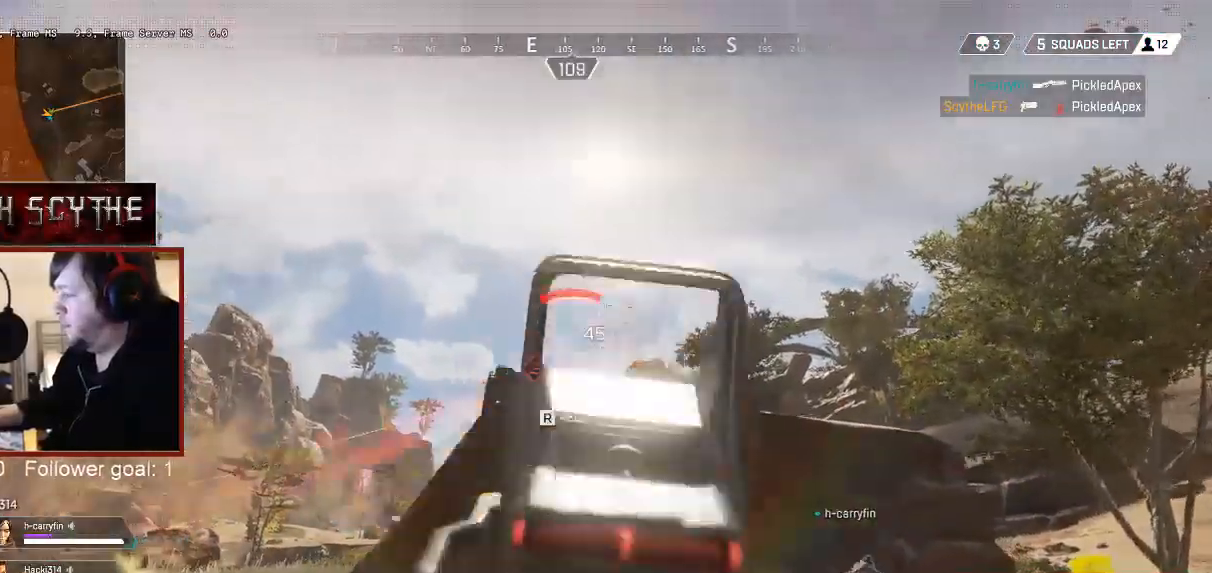
{"keys": ["shift", "w"], "mouse": [], "events": [[33, "d", "up"], [50, "a", "up"], [67, "mouse_right", "up"], [67, "shift", "down"], [67, "w", "down"], [167, "r", "down"], [283, "r", "up"]]}